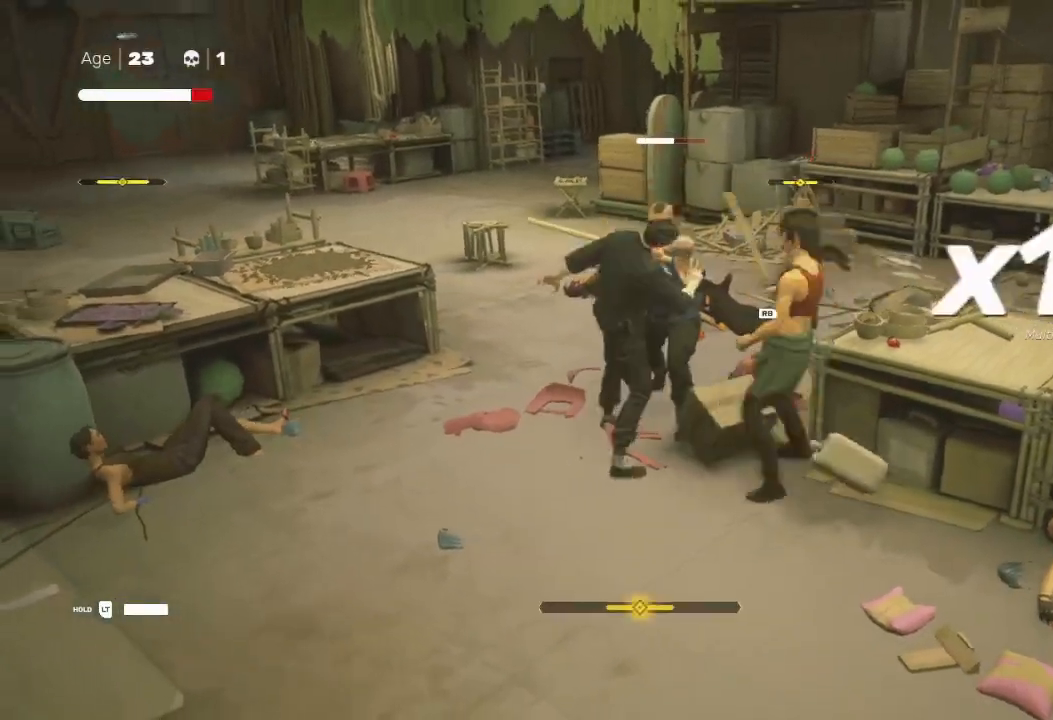
Gameplay with a controller (Xbox layout); each line is a JSON object with the inputs held at the frame after it. "events" lists button and stick changes between this image and that frame as [ms after this image, input, new state], when the widget could be followed in between.
{"buttons": ["X", "L1", "L3"], "left_stick": "down", "right_stick": "center", "events": [[33, "A", "up"], [33, "L1", "up"], [33, "L3", "up"], [33, "X", "up"], [67, "A", "down"], [67, "X", "down"], [100, "L1", "down"], [100, "L3", "down"], [133, "A", "up"], [133, "X", "up"], [133, "left_stick", "left"], [167, "L1", "up"], [200, "A", "down"], [200, "X", "down"], [300, "A", "up"], [300, "L1", "down"], [300, "X", "up"], [333, "left_stick", "up-left"], [400, "A", "down"], [433, "L1", "up"], [433, "L3", "up"], [433, "X", "down"], [433, "left_stick", "down"], [500, "A", "up"], [500, "L1", "down"], [500, "L3", "down"]]}
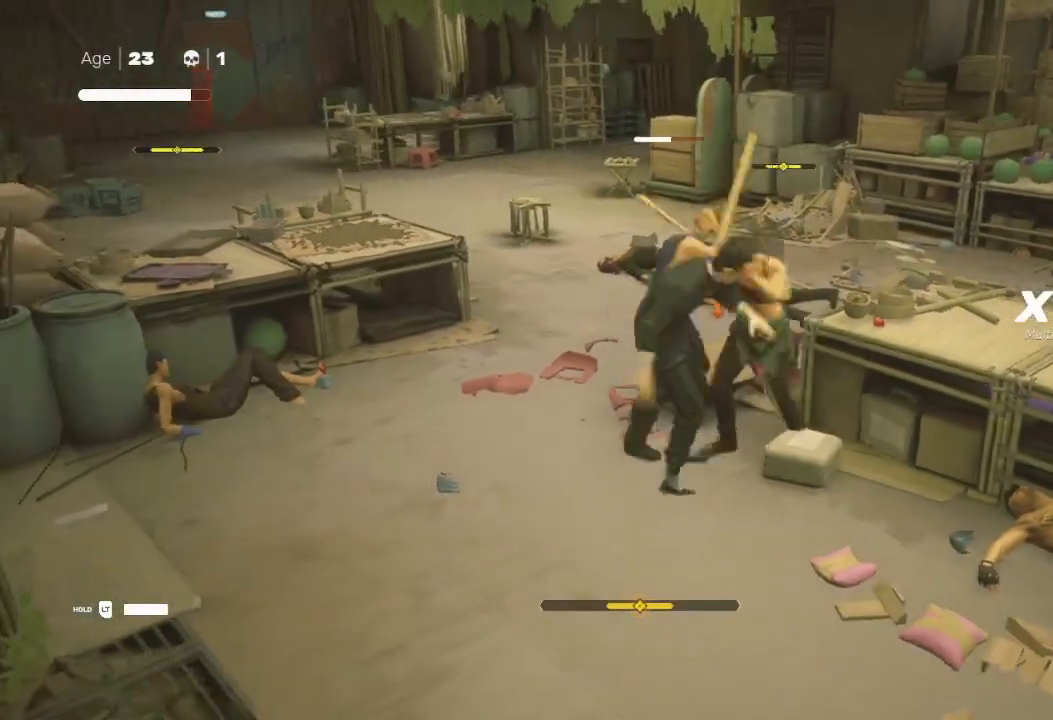
{"buttons": ["A", "X"], "left_stick": "up", "right_stick": "center", "events": [[33, "X", "up"], [67, "R2", "down"], [67, "left_stick", "down-left"], [100, "L1", "up"], [100, "L3", "up"], [200, "L1", "down"], [200, "L3", "down"], [200, "R2", "up"], [267, "R2", "down"], [333, "L1", "up"], [333, "L3", "up"], [367, "L1", "down"], [433, "left_stick", "up-left"], [467, "R2", "up"], [500, "A", "down"], [500, "L1", "up"], [500, "X", "down"], [500, "left_stick", "up"]]}
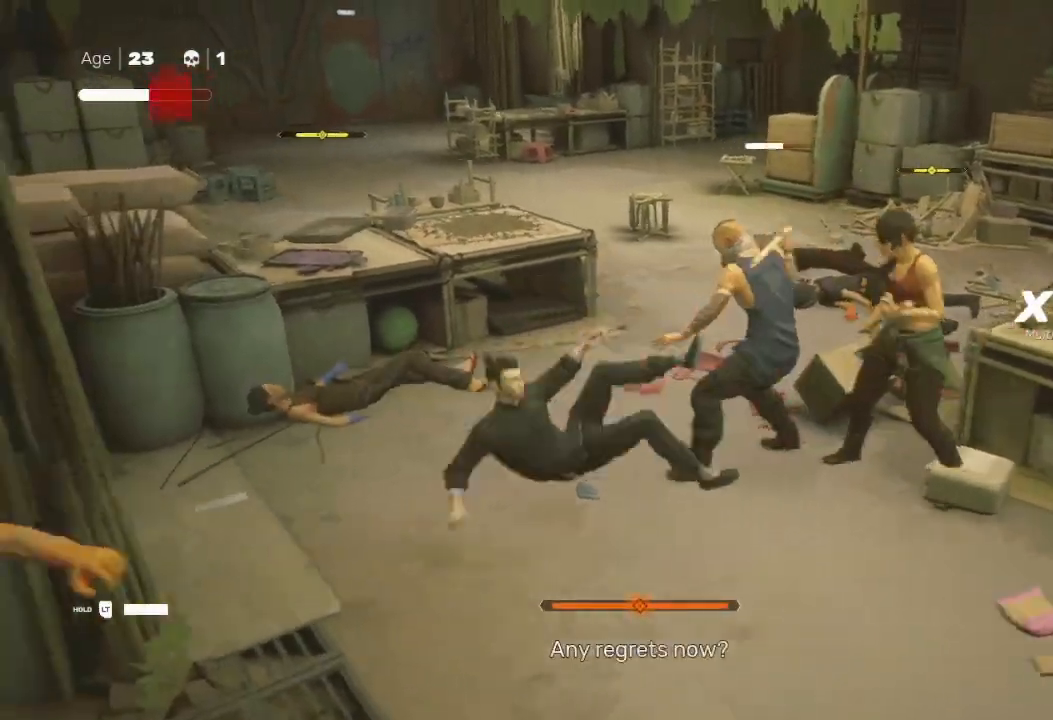
{"buttons": ["X", "R2"], "left_stick": "down-right", "right_stick": "center", "events": [[100, "left_stick", "down"], [167, "A", "up"], [167, "X", "up"], [233, "Y", "down"], [233, "left_stick", "up"], [367, "Y", "up"], [400, "left_stick", "left"], [433, "R2", "down"], [433, "X", "down"], [500, "left_stick", "down-right"]]}
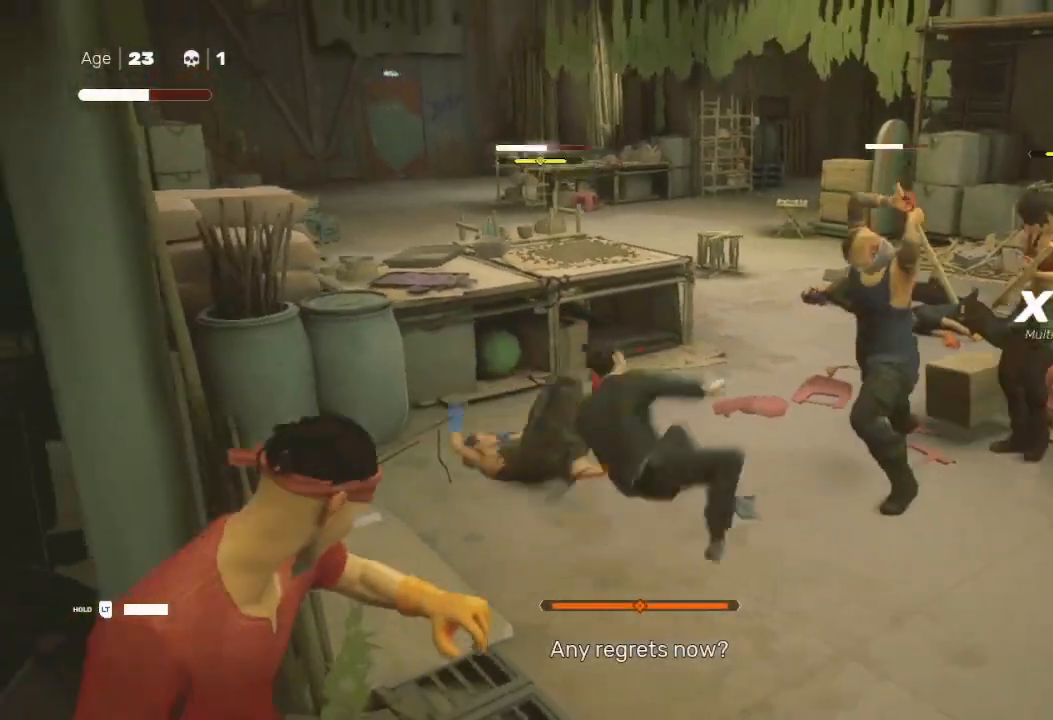
{"buttons": [], "left_stick": "down", "right_stick": "center", "events": [[33, "X", "up"], [33, "left_stick", "up-right"], [100, "Y", "down"], [200, "left_stick", "left"], [233, "R2", "up"], [233, "X", "down"], [233, "Y", "up"], [300, "X", "up"], [300, "left_stick", "up-right"], [400, "Y", "down"], [467, "left_stick", "down"], [500, "Y", "up"]]}
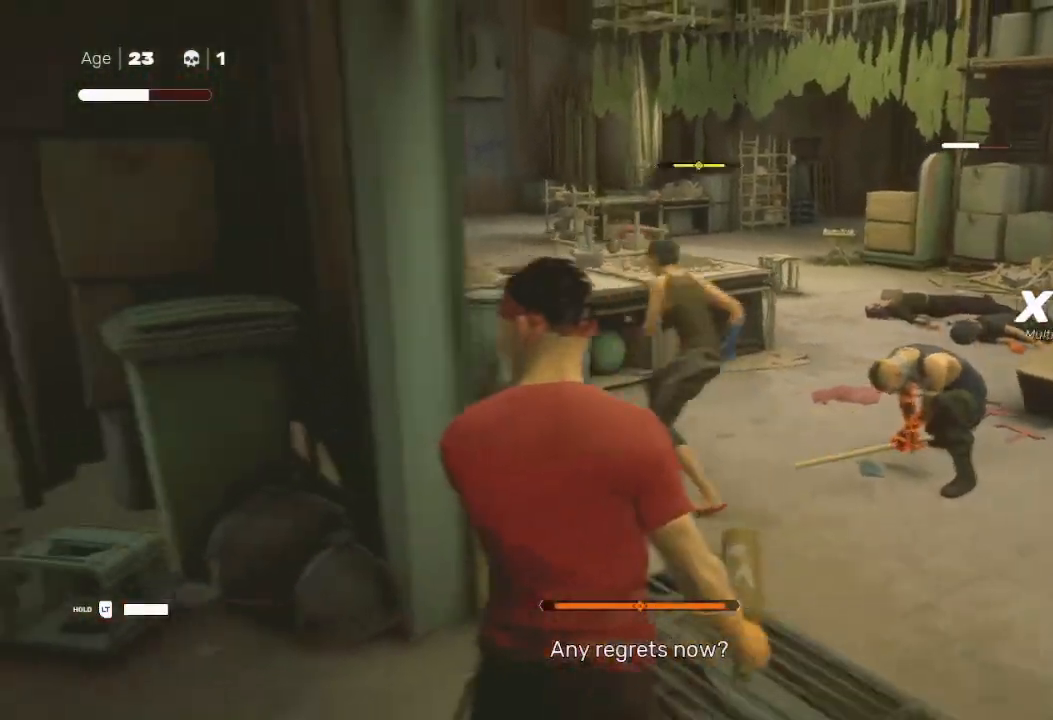
{"buttons": [], "left_stick": "left", "right_stick": "center", "events": [[133, "X", "down"], [133, "left_stick", "up-right"], [267, "X", "up"], [333, "left_stick", "right"], [433, "left_stick", "left"]]}
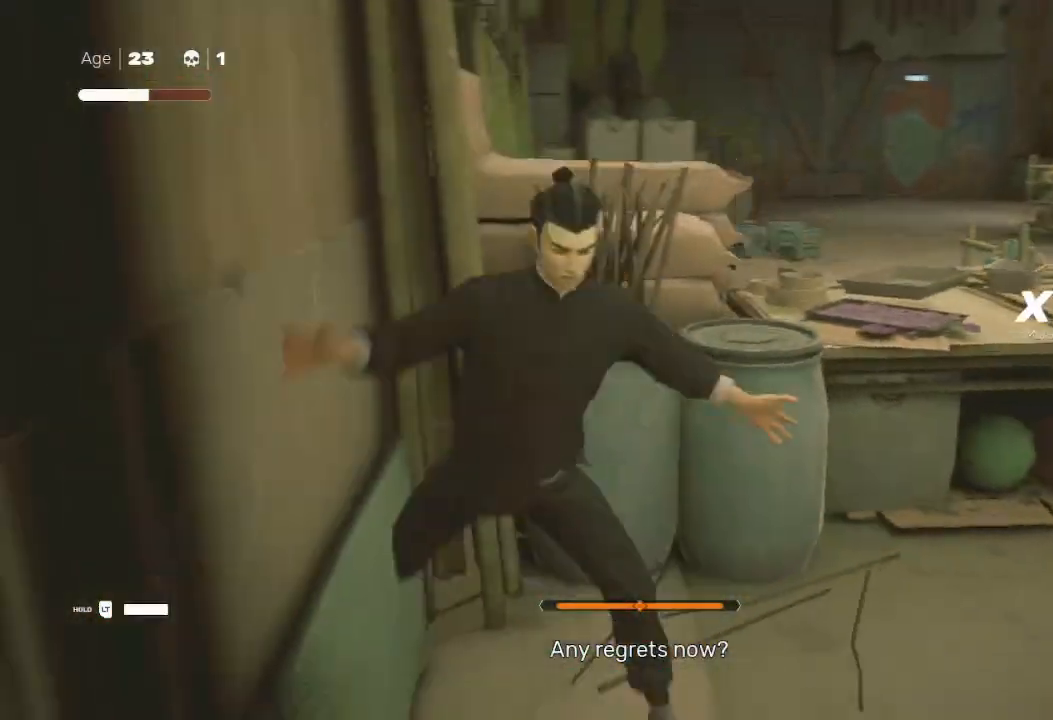
{"buttons": ["X"], "left_stick": "up", "right_stick": "center", "events": [[33, "X", "down"], [67, "left_stick", "right"], [100, "X", "up"], [200, "X", "down"], [200, "left_stick", "down"], [300, "X", "up"], [333, "left_stick", "right"], [400, "X", "down"], [433, "left_stick", "up"]]}
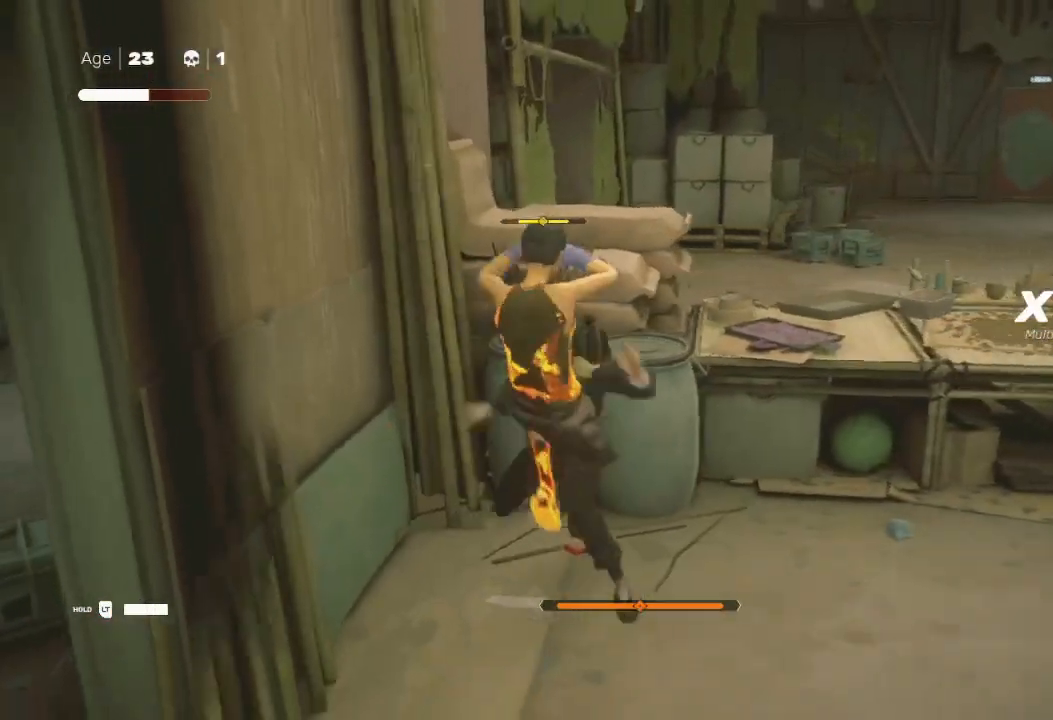
{"buttons": [], "left_stick": "down", "right_stick": "center", "events": [[33, "X", "up"], [33, "left_stick", "down"], [67, "X", "down"], [167, "X", "up"], [200, "left_stick", "center"], [233, "X", "down"], [267, "left_stick", "down"], [300, "X", "up"], [400, "X", "down"], [433, "X", "up"]]}
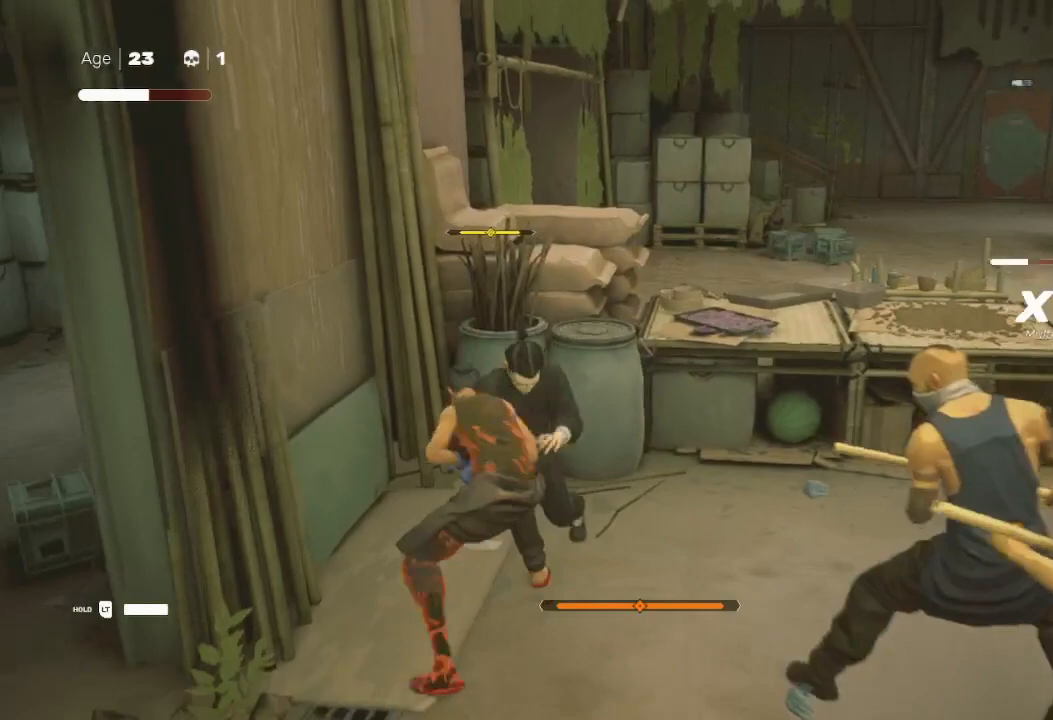
{"buttons": [], "left_stick": "down", "right_stick": "center", "events": [[67, "X", "down"], [100, "X", "up"], [200, "X", "down"], [300, "X", "up"], [333, "left_stick", "left"], [367, "X", "down"], [400, "left_stick", "down"], [500, "X", "up"]]}
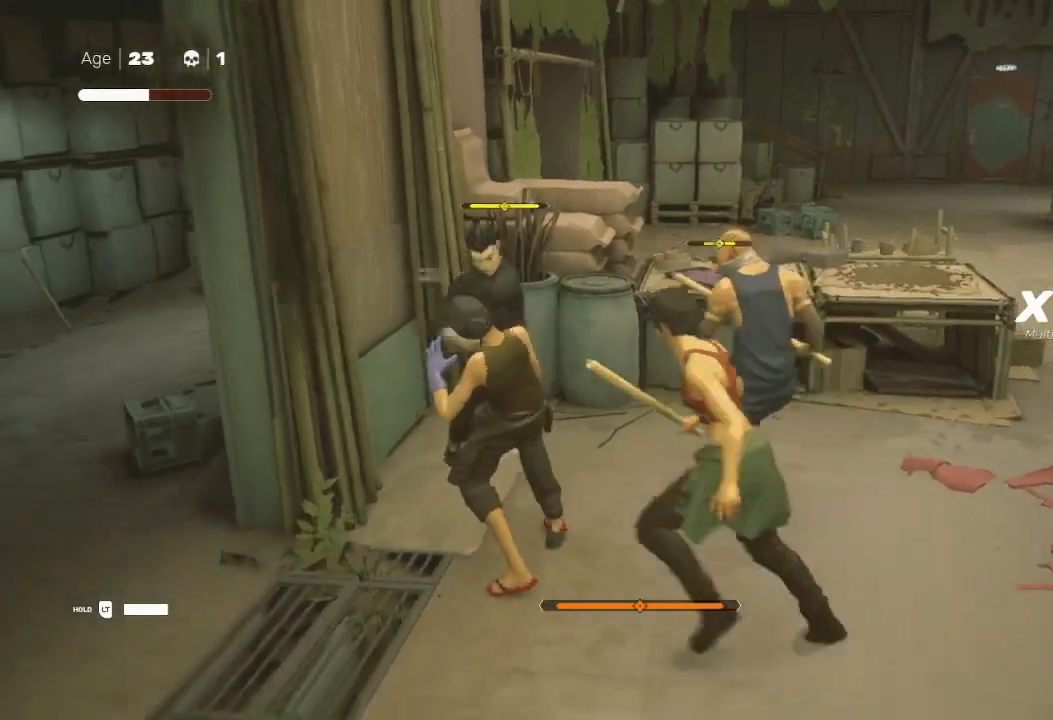
{"buttons": ["X"], "left_stick": "down-right", "right_stick": "center", "events": [[33, "left_stick", "right"], [67, "X", "down"], [100, "X", "up"], [200, "Y", "down"], [200, "left_stick", "down-left"], [333, "Y", "up"], [333, "left_stick", "down-right"], [367, "Y", "down"], [400, "Y", "up"], [400, "left_stick", "down-left"], [467, "X", "down"], [500, "left_stick", "down-right"]]}
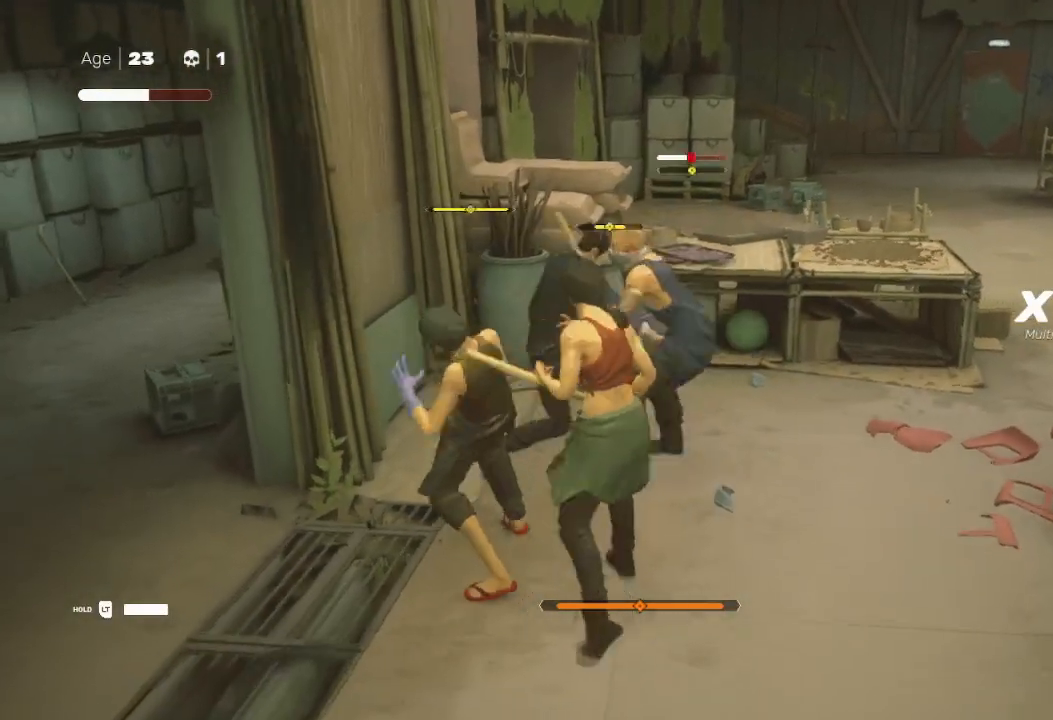
{"buttons": ["X"], "left_stick": "left", "right_stick": "center", "events": [[100, "X", "up"], [133, "left_stick", "down-left"], [167, "X", "down"], [267, "X", "up"], [300, "left_stick", "down-right"], [367, "left_stick", "up-right"], [467, "X", "down"], [467, "left_stick", "left"]]}
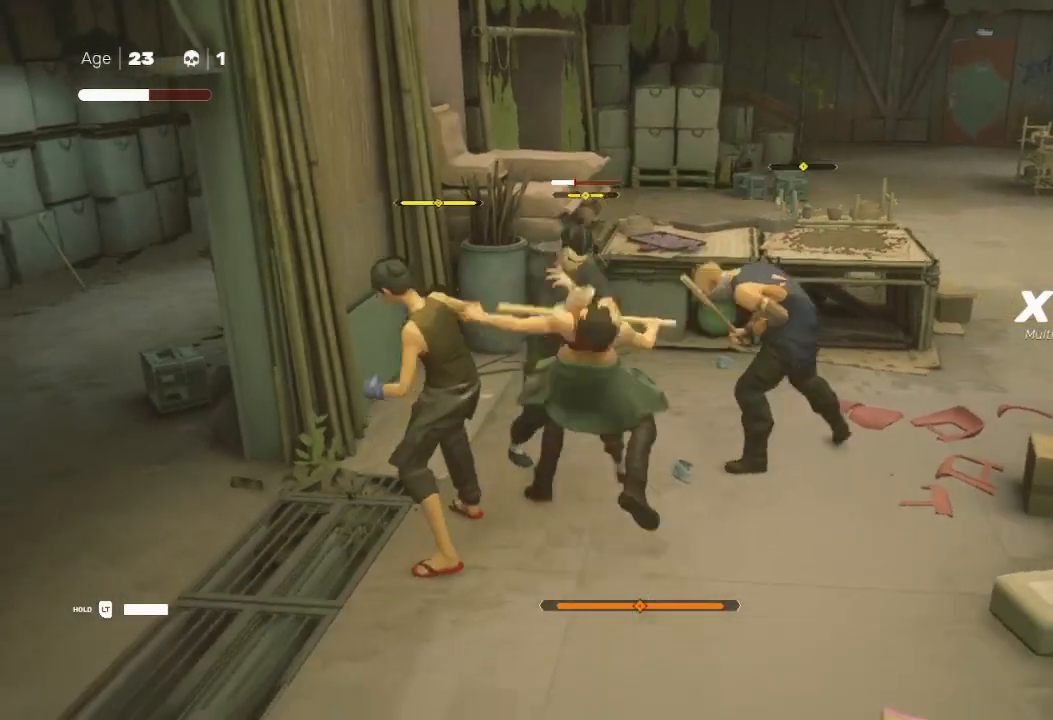
{"buttons": ["X"], "left_stick": "down-left", "right_stick": "center", "events": [[33, "X", "up"], [33, "left_stick", "down-left"], [100, "L1", "down"], [100, "left_stick", "down"], [133, "L3", "down"], [167, "X", "down"], [200, "L3", "up"], [200, "R2", "down"], [233, "A", "down"], [233, "L1", "up"], [233, "left_stick", "down-left"], [300, "A", "up"], [300, "R2", "up"], [300, "X", "up"], [333, "L1", "down"], [333, "L3", "down"], [333, "R2", "down"], [367, "left_stick", "down"], [400, "L1", "up"], [433, "L3", "up"], [433, "R2", "up"], [467, "left_stick", "down-left"], [500, "X", "down"]]}
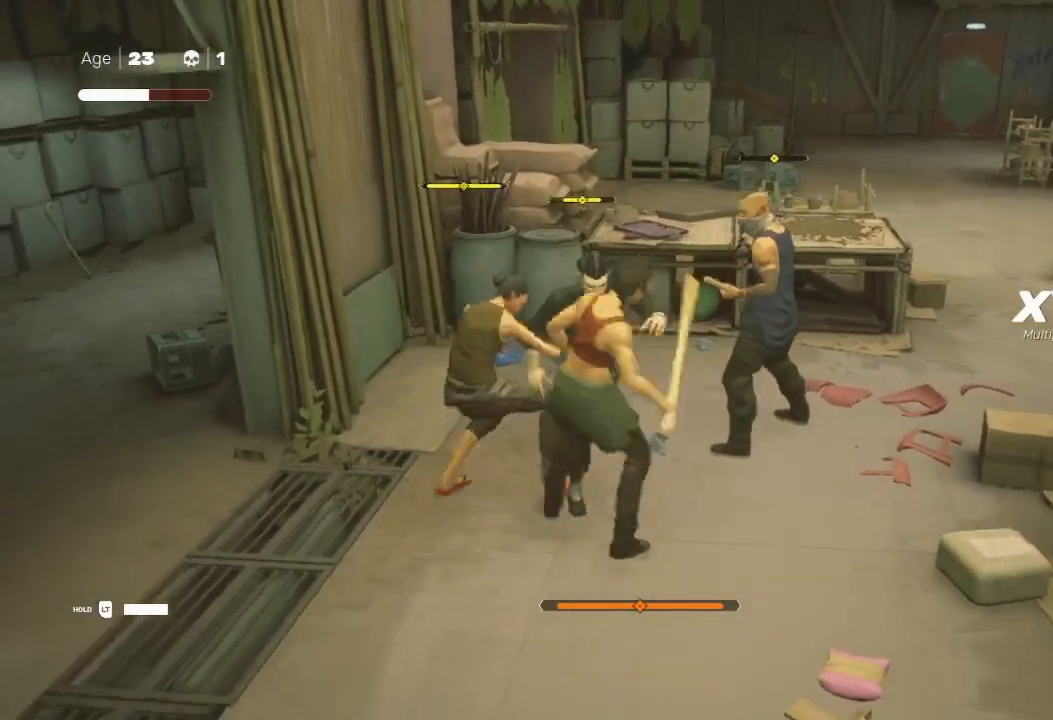
{"buttons": ["R2", "L3"], "left_stick": "down-left", "right_stick": "center", "events": [[100, "X", "up"], [133, "left_stick", "down-right"], [233, "left_stick", "down-left"], [267, "X", "down"], [333, "L3", "down"], [367, "L1", "down"], [367, "X", "up"], [433, "R2", "down"], [500, "L1", "up"]]}
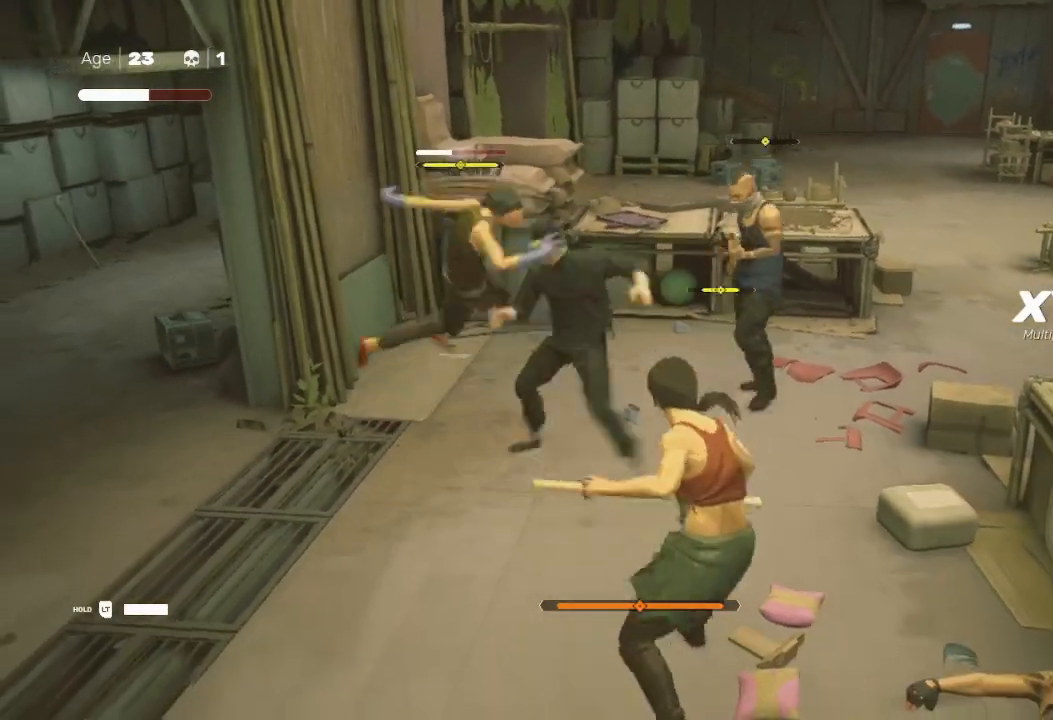
{"buttons": ["L1", "R2", "L3"], "left_stick": "left", "right_stick": "center", "events": [[100, "L1", "down"], [100, "R2", "up"], [133, "R2", "down"], [233, "L1", "up"], [233, "L3", "up"], [233, "R2", "up"], [233, "left_stick", "down-right"], [300, "L1", "down"], [300, "R2", "down"], [400, "left_stick", "left"], [500, "L3", "down"]]}
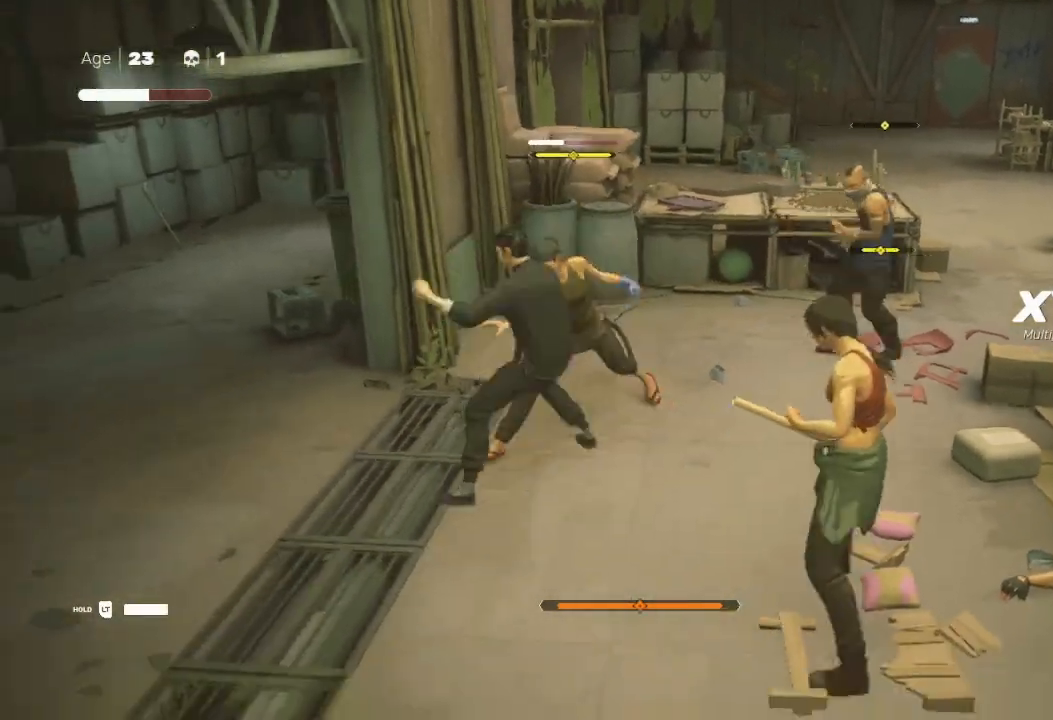
{"buttons": ["L1", "R2"], "left_stick": "left", "right_stick": "center", "events": [[33, "left_stick", "down-left"], [67, "L3", "up"], [100, "L1", "up"], [167, "L1", "down"], [167, "left_stick", "up-left"], [333, "L1", "up"], [400, "R2", "up"], [467, "L1", "down"], [500, "R2", "down"], [500, "left_stick", "left"]]}
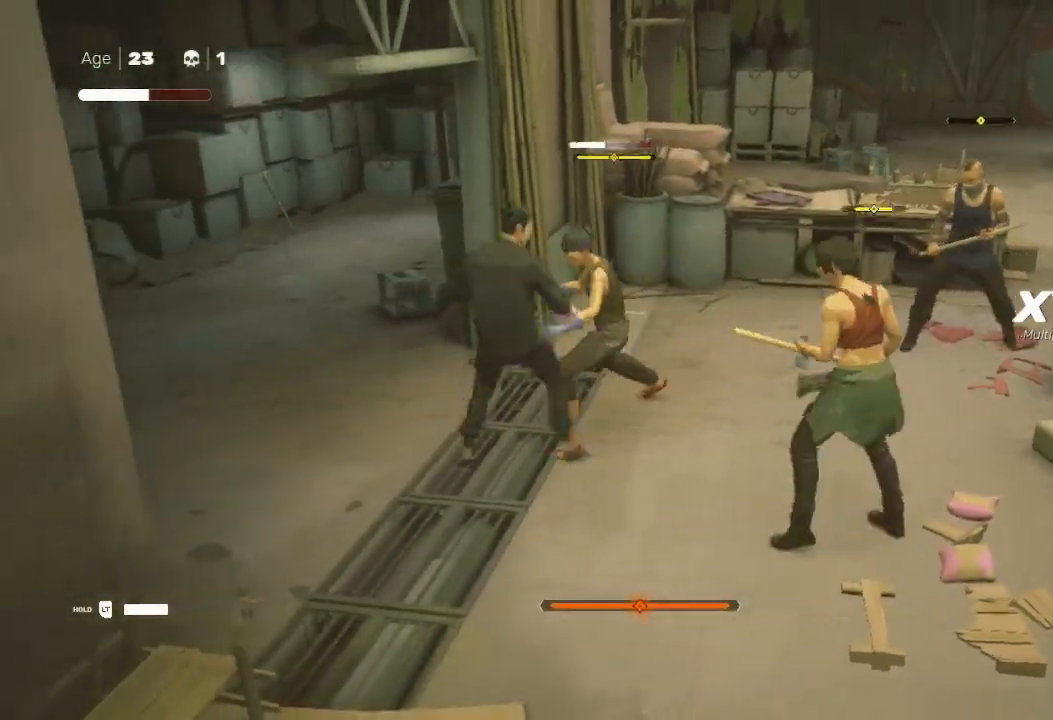
{"buttons": ["L1", "R2"], "left_stick": "left", "right_stick": "center", "events": [[67, "L1", "up"], [100, "R2", "up"], [133, "R2", "down"], [167, "L1", "down"], [200, "L3", "down"], [267, "R2", "up"], [333, "L1", "up"], [333, "L3", "up"], [333, "R2", "down"], [333, "left_stick", "down-left"], [400, "L1", "down"], [467, "left_stick", "left"]]}
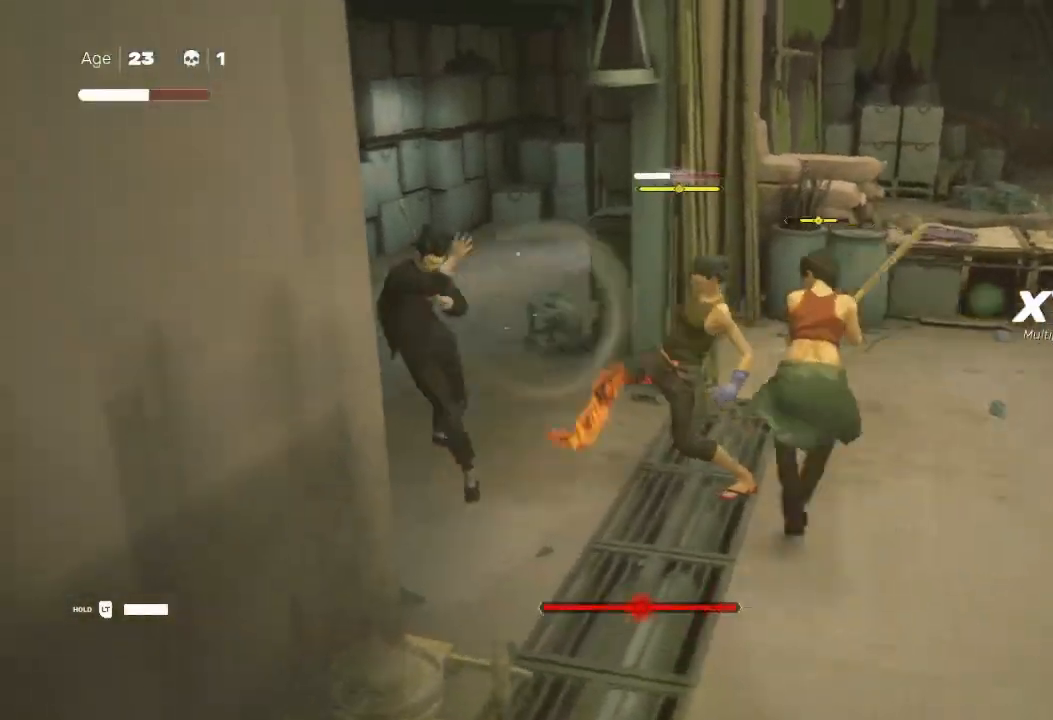
{"buttons": ["L1", "R2"], "left_stick": "up", "right_stick": "center", "events": [[67, "L1", "up"], [133, "left_stick", "up"], [167, "R2", "up"], [200, "left_stick", "right"], [233, "R2", "down"], [333, "R2", "up"], [333, "left_stick", "up"], [400, "R2", "down"], [500, "L1", "down"]]}
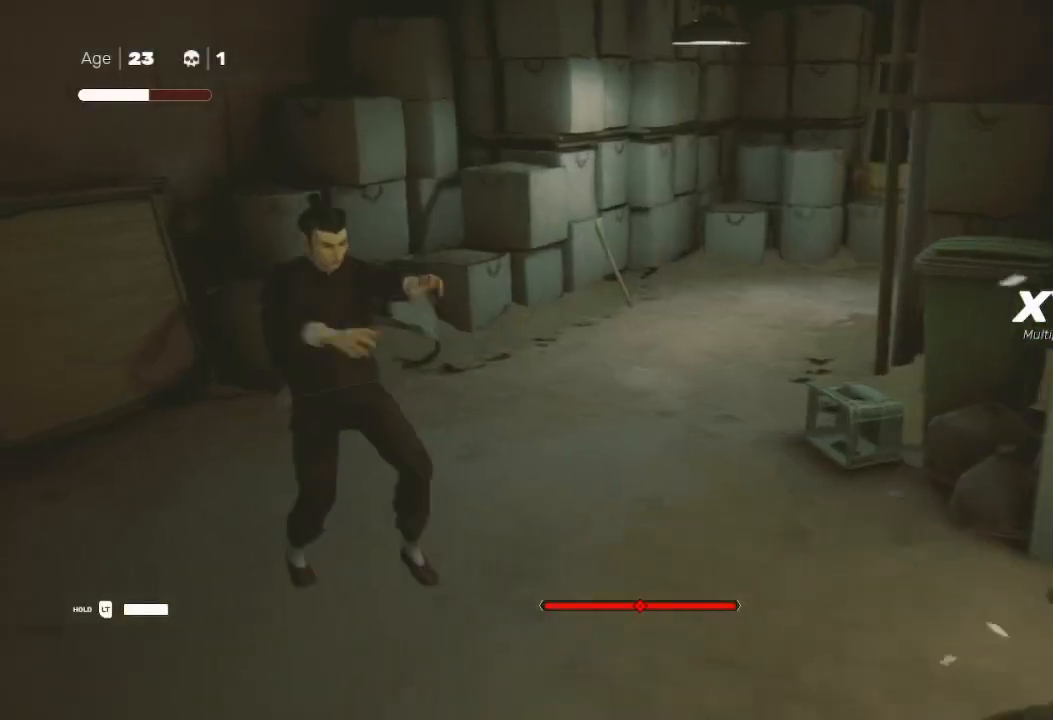
{"buttons": [], "left_stick": "up-right", "right_stick": "center", "events": [[33, "left_stick", "up-right"], [67, "R2", "up"], [100, "R2", "down"], [133, "L1", "up"], [233, "R2", "up"], [267, "R2", "down"], [400, "R2", "up"], [433, "R2", "down"], [500, "R2", "up"]]}
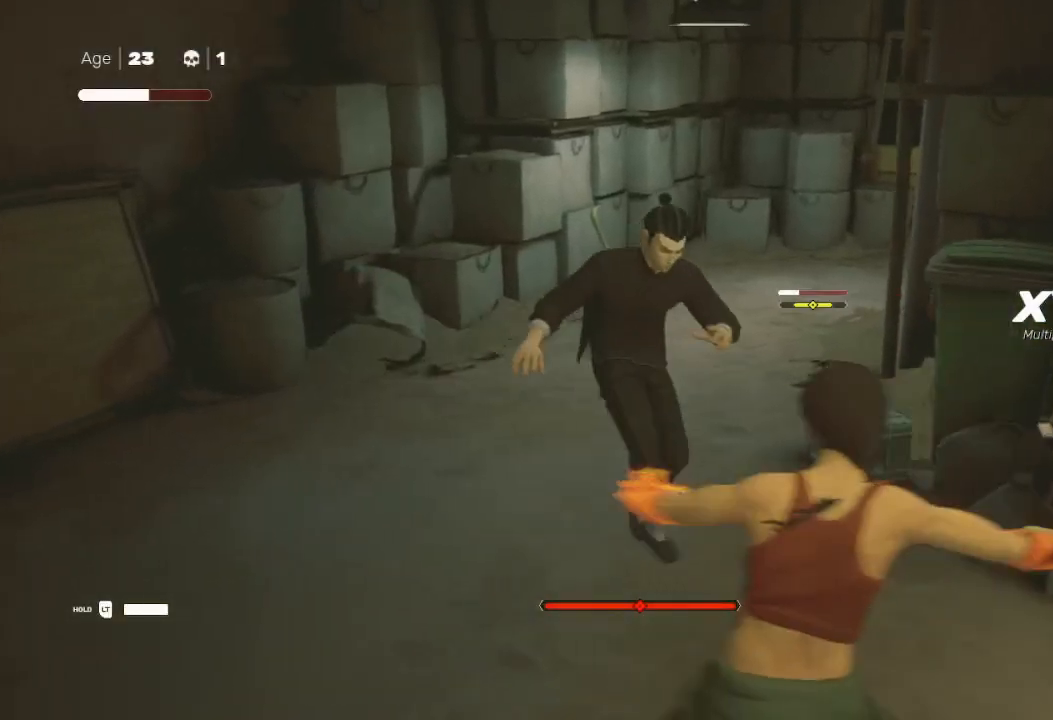
{"buttons": ["R2"], "left_stick": "left", "right_stick": "center", "events": [[33, "X", "down"], [100, "left_stick", "down-left"], [133, "X", "up"], [133, "Y", "down"], [267, "Y", "up"], [267, "left_stick", "up-left"], [433, "R2", "down"], [467, "left_stick", "left"]]}
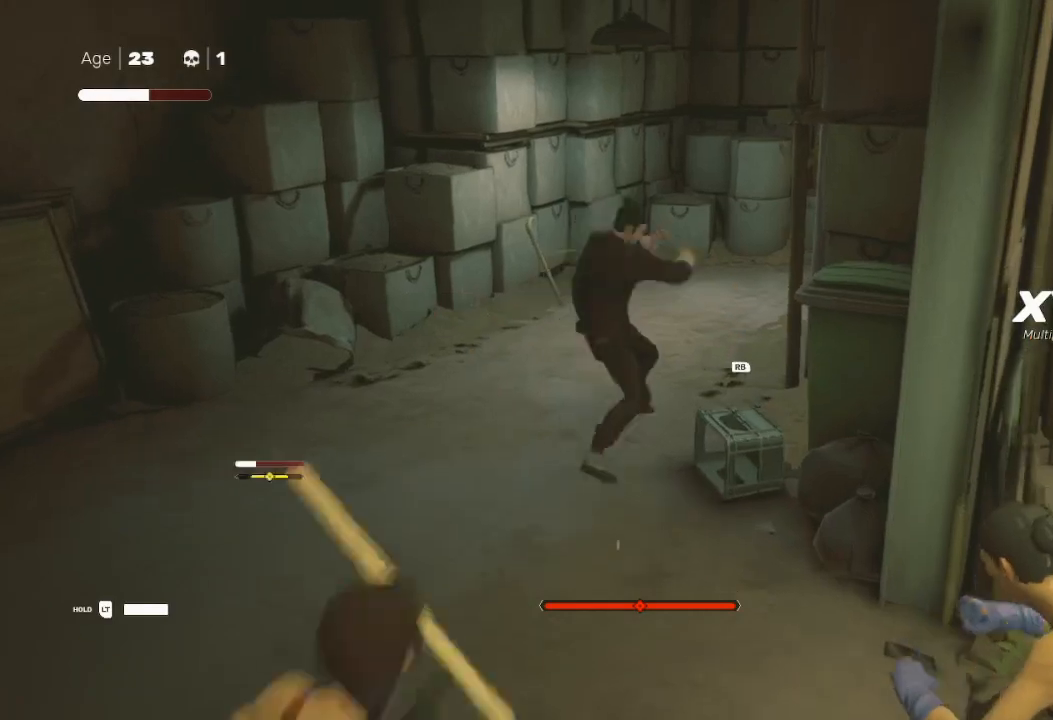
{"buttons": [], "left_stick": "down", "right_stick": "center", "events": [[33, "R2", "up"], [167, "left_stick", "down"], [333, "X", "down"], [500, "X", "up"]]}
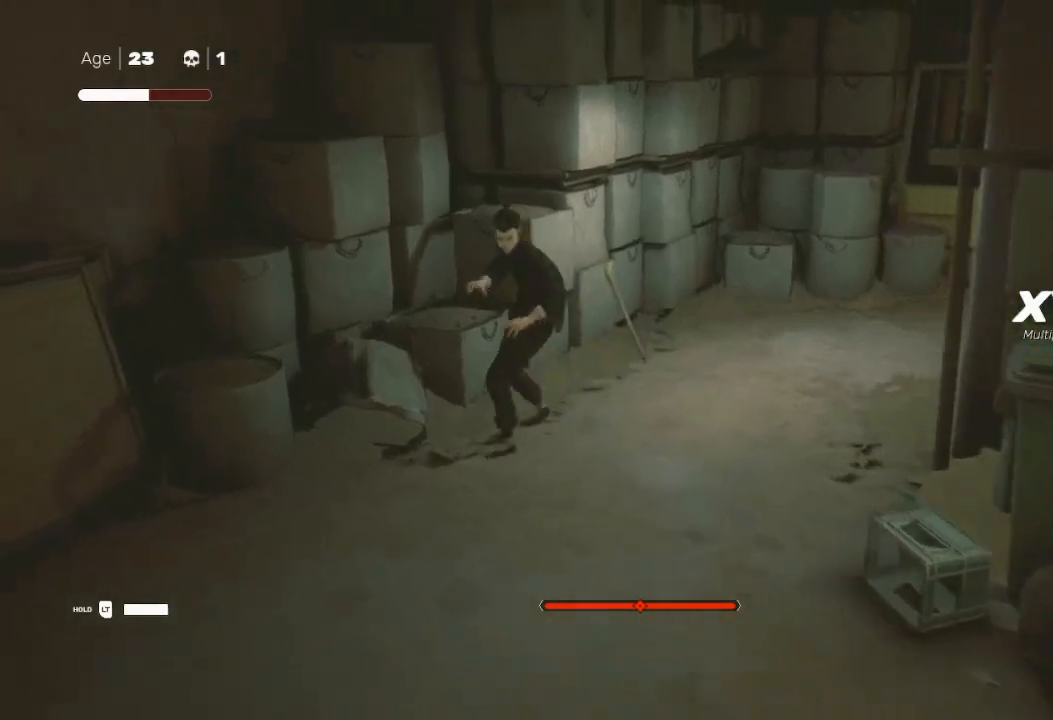
{"buttons": [], "left_stick": "center", "right_stick": "center", "events": [[33, "Y", "down"], [33, "left_stick", "down-right"], [200, "Y", "up"], [367, "left_stick", "down"], [467, "left_stick", "center"]]}
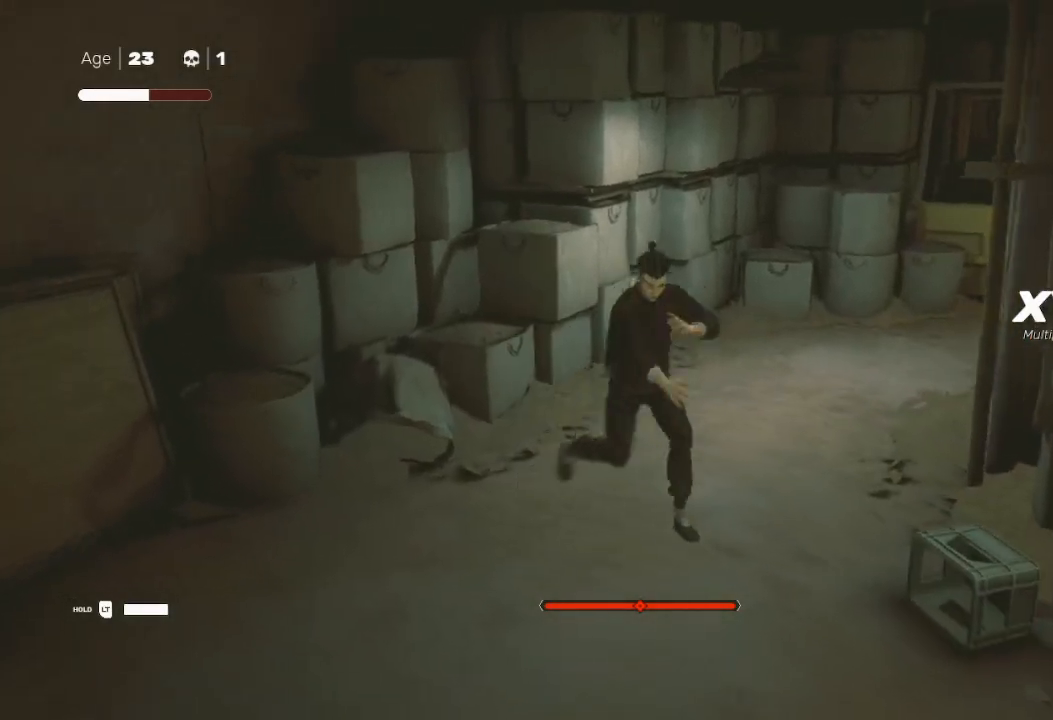
{"buttons": [], "left_stick": "up-left", "right_stick": "center", "events": [[267, "X", "down"], [367, "Y", "down"], [367, "left_stick", "left"], [400, "X", "up"], [467, "left_stick", "up-left"], [500, "Y", "up"]]}
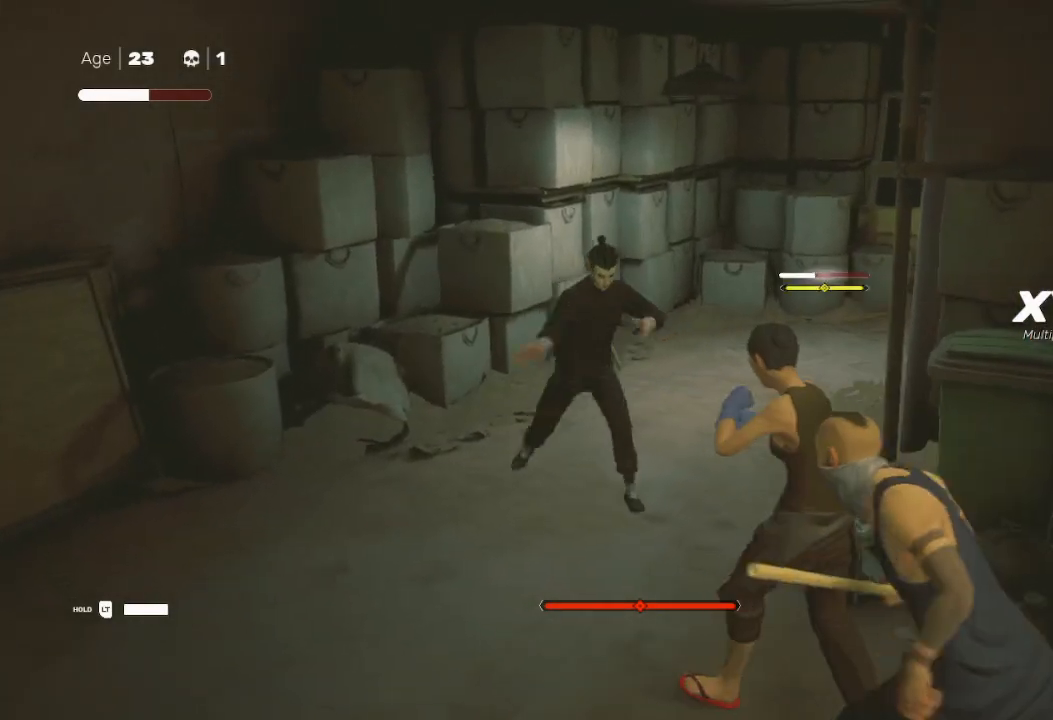
{"buttons": [], "left_stick": "down", "right_stick": "center", "events": [[167, "left_stick", "down-left"], [333, "left_stick", "up"], [433, "left_stick", "down"]]}
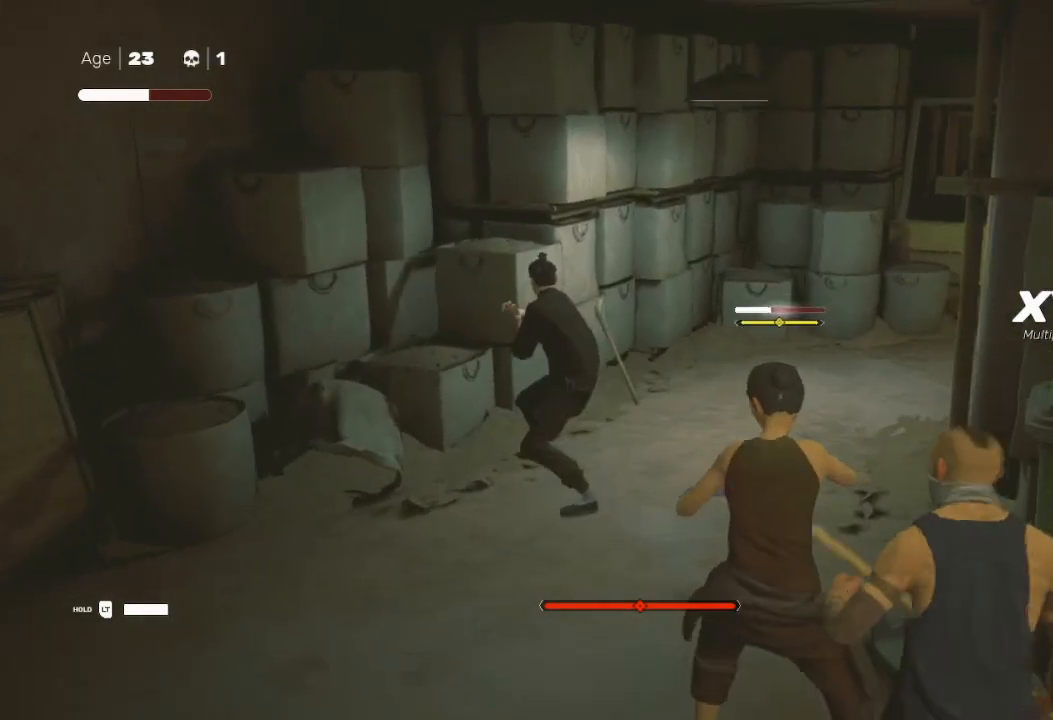
{"buttons": ["X"], "left_stick": "down", "right_stick": "center", "events": [[33, "X", "down"], [367, "X", "up"], [433, "X", "down"]]}
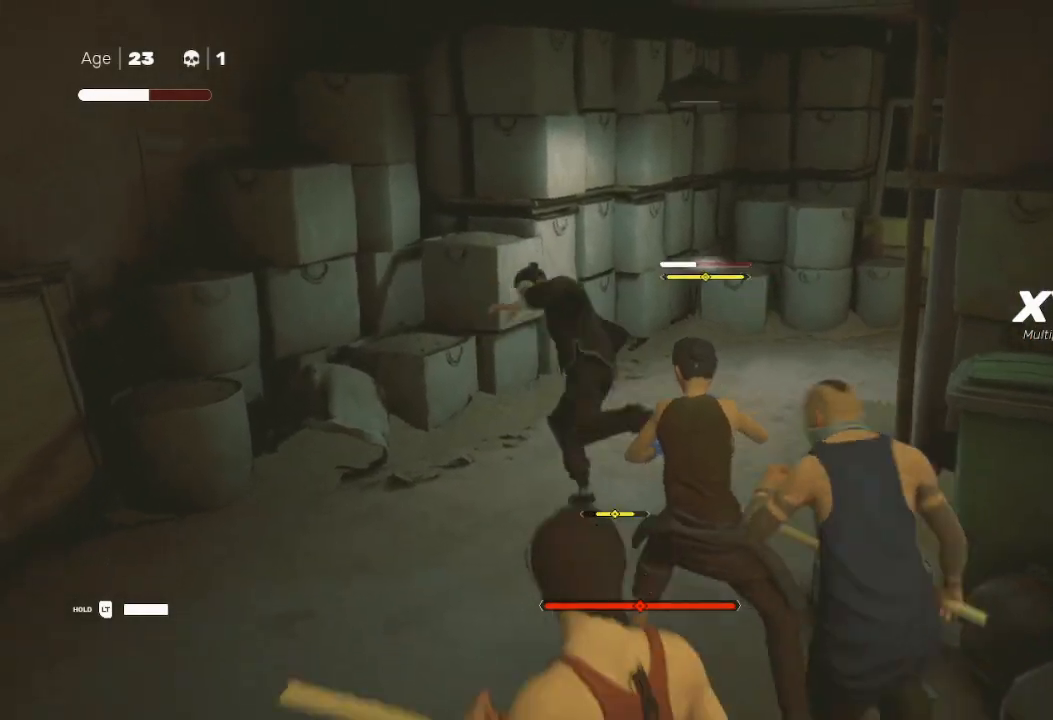
{"buttons": ["Y"], "left_stick": "down-left", "right_stick": "center", "events": [[33, "X", "up"], [67, "left_stick", "down-right"], [100, "Y", "down"], [200, "left_stick", "down-left"], [233, "Y", "up"], [267, "Y", "down"], [333, "Y", "up"], [367, "left_stick", "down"], [467, "Y", "down"], [467, "left_stick", "down-left"]]}
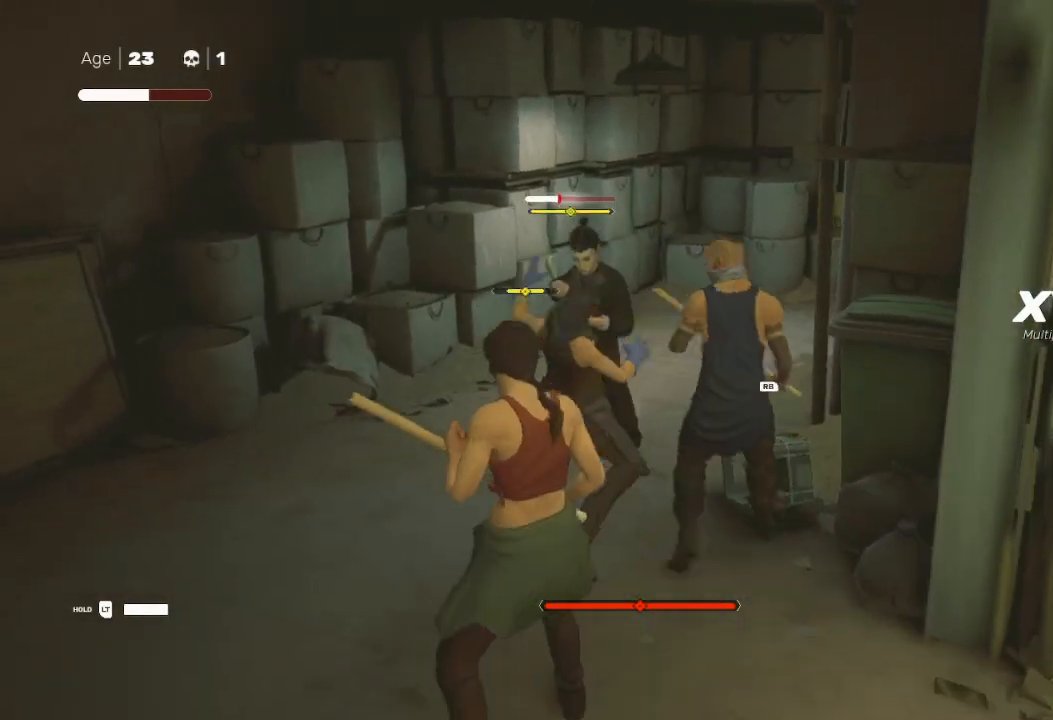
{"buttons": [], "left_stick": "down", "right_stick": "center", "events": [[67, "Y", "up"], [133, "Y", "down"], [133, "left_stick", "down"], [200, "Y", "up"], [233, "X", "down"], [300, "left_stick", "down-left"], [367, "A", "down"], [433, "X", "up"], [467, "A", "up"], [500, "left_stick", "down"]]}
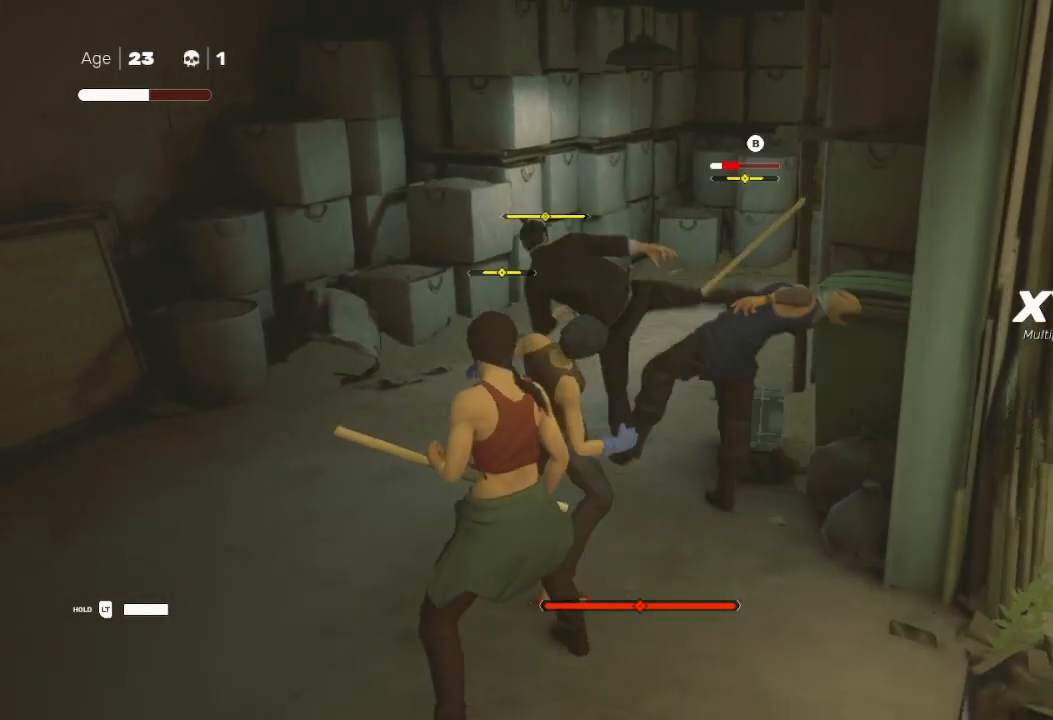
{"buttons": ["Y", "L1", "L3"], "left_stick": "down-left", "right_stick": "center", "events": [[67, "L1", "down"], [100, "R2", "down"], [167, "left_stick", "left"], [200, "L1", "up"], [233, "R2", "up"], [233, "left_stick", "down"], [300, "X", "down"], [367, "X", "up"], [433, "Y", "down"], [433, "left_stick", "down-left"], [467, "L1", "down"], [500, "L3", "down"]]}
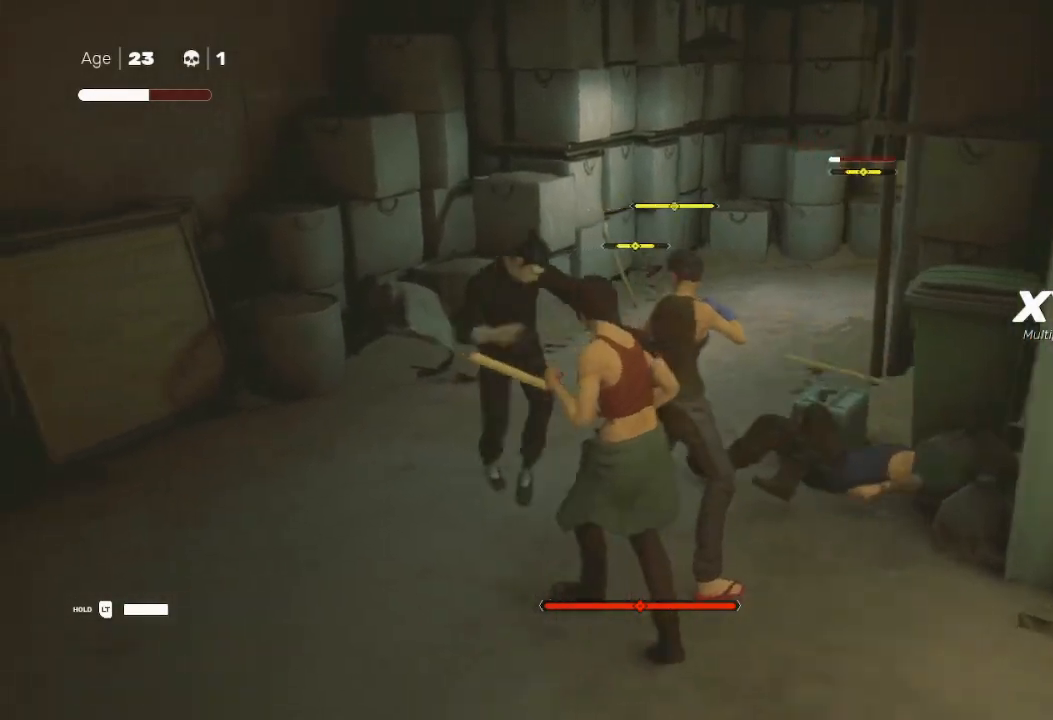
{"buttons": ["X"], "left_stick": "down", "right_stick": "center", "events": [[33, "Y", "up"], [100, "L1", "up"], [100, "L3", "up"], [133, "Y", "down"], [133, "left_stick", "down-right"], [233, "L1", "down"], [367, "L1", "up"], [367, "Y", "up"], [367, "left_stick", "down"], [467, "X", "down"]]}
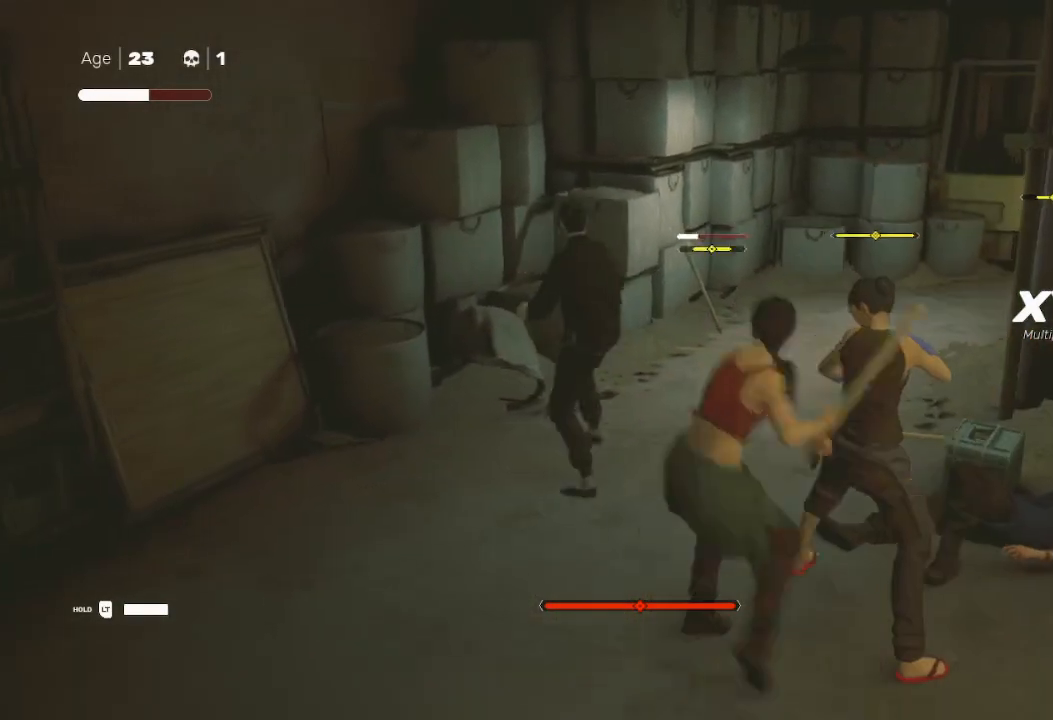
{"buttons": ["L1"], "left_stick": "down-right", "right_stick": "center", "events": [[67, "left_stick", "right"], [100, "X", "up"], [133, "X", "down"], [167, "left_stick", "down"], [233, "X", "up"], [267, "X", "down"], [267, "left_stick", "down-left"], [367, "X", "up"], [400, "X", "down"], [433, "X", "up"], [467, "left_stick", "down-right"], [500, "L1", "down"]]}
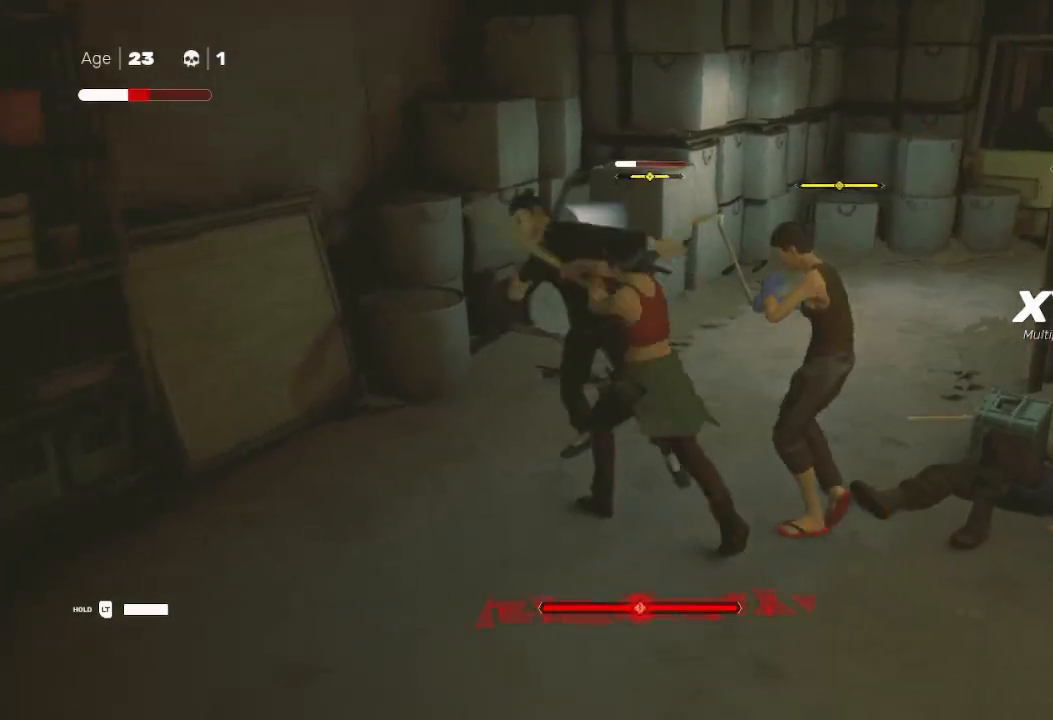
{"buttons": ["L1", "R2", "L3"], "left_stick": "down-left", "right_stick": "center", "events": [[33, "X", "down"], [167, "L1", "up"], [167, "left_stick", "down-left"], [233, "X", "up"], [300, "A", "down"], [300, "L1", "down"], [300, "L3", "down"], [300, "X", "down"], [400, "A", "up"], [400, "L3", "up"], [400, "R2", "down"], [400, "X", "up"], [433, "left_stick", "left"], [500, "L3", "down"], [500, "left_stick", "down-left"]]}
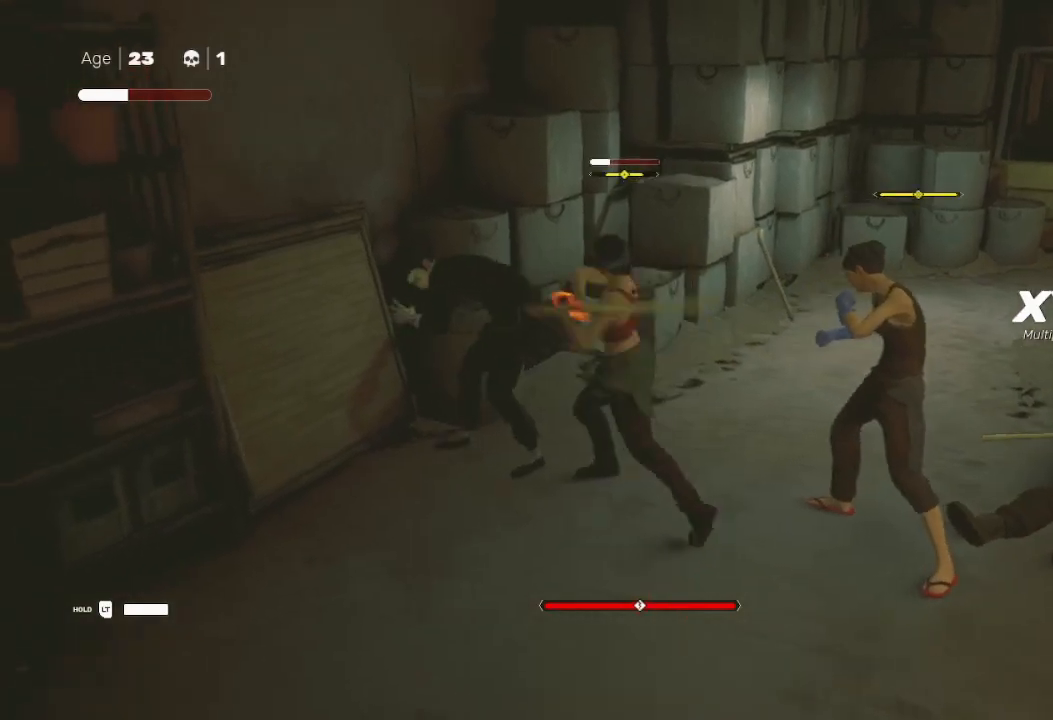
{"buttons": ["X"], "left_stick": "right", "right_stick": "center", "events": [[33, "R2", "up"], [67, "R2", "down"], [100, "L1", "up"], [100, "L3", "up"], [100, "left_stick", "down"], [167, "L1", "down"], [167, "L3", "down"], [333, "L1", "up"], [333, "L3", "up"], [400, "left_stick", "right"], [467, "R2", "up"], [467, "X", "down"]]}